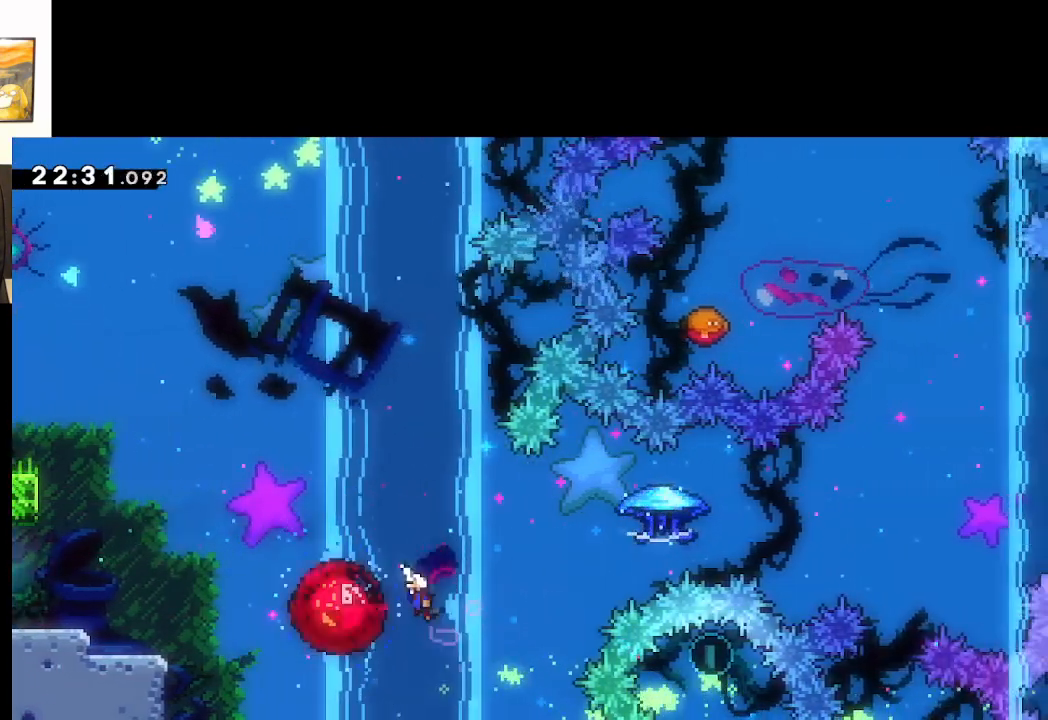
Gameplay with a controller (Xbox layout); each line is a JSON object with the inputs held at the frame after it. "events" lists button and stick changes between this image and that frame as [ms after this image, input, new state], when the widget could be followed in between.
{"buttons": ["A", "L2"], "left_stick": "up-right", "right_stick": "center", "events": [[167, "L3", "up"], [217, "left_stick", "up-right"]]}
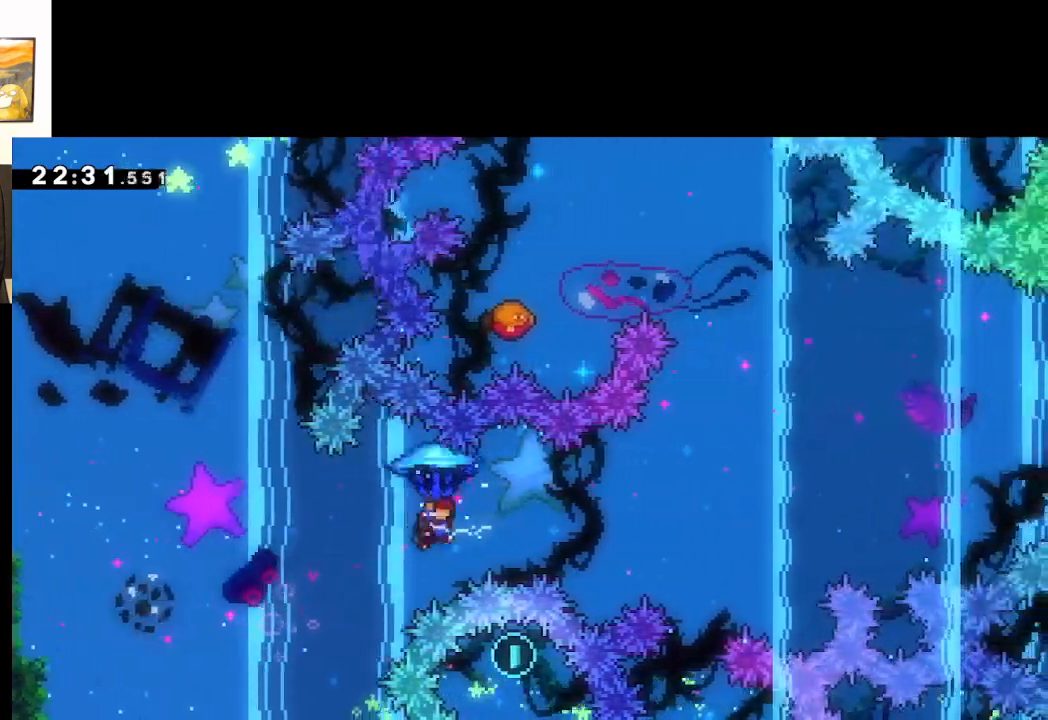
{"buttons": ["A", "L2"], "left_stick": "up-left", "right_stick": "center", "events": [[50, "left_stick", "up-left"]]}
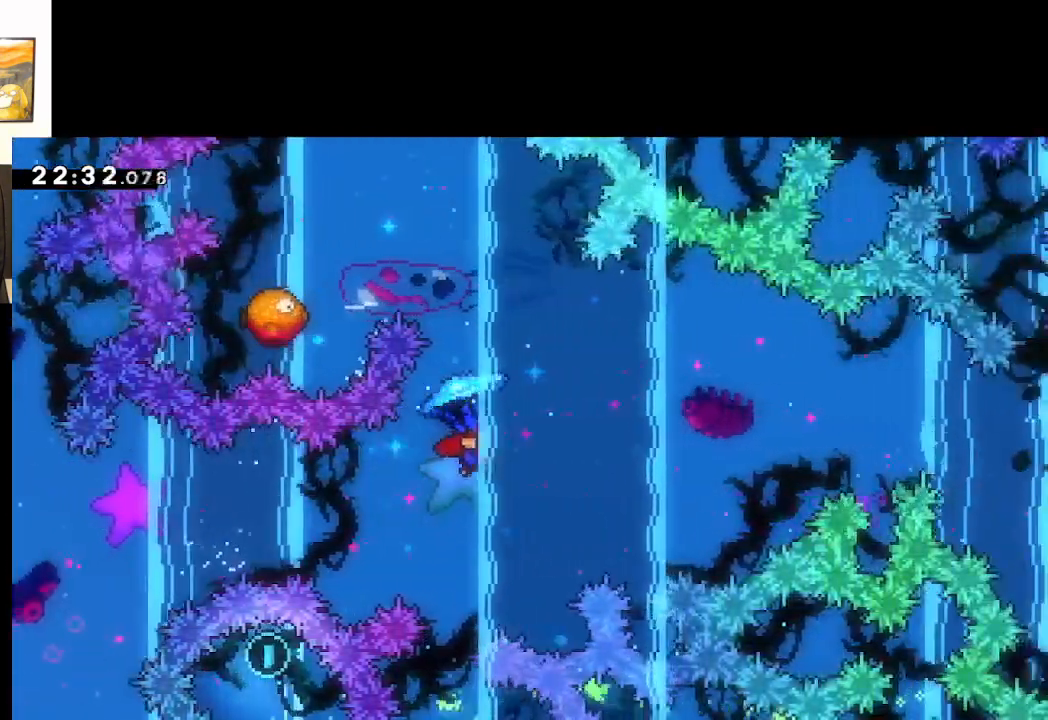
{"buttons": ["A"], "left_stick": "up", "right_stick": "center", "events": [[33, "L3", "down"], [333, "L3", "up"], [367, "left_stick", "down-left"], [383, "L2", "up"], [500, "left_stick", "up"]]}
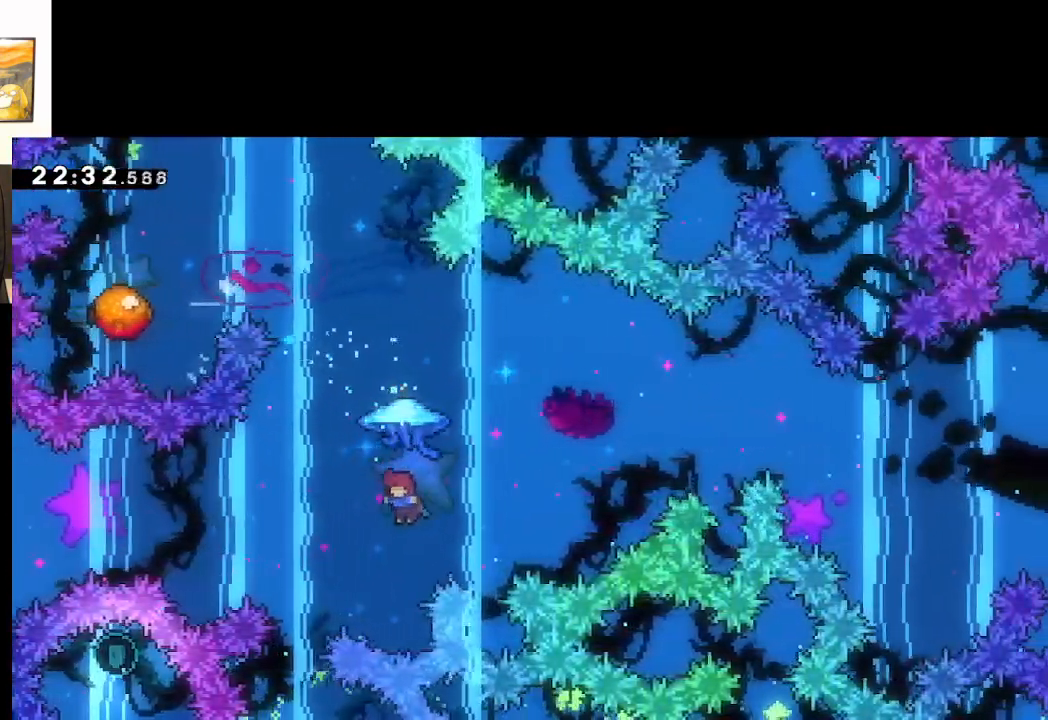
{"buttons": ["A", "L2"], "left_stick": "up-left", "right_stick": "center", "events": [[100, "X", "down"], [167, "left_stick", "up-left"], [200, "L2", "down"], [250, "X", "up"]]}
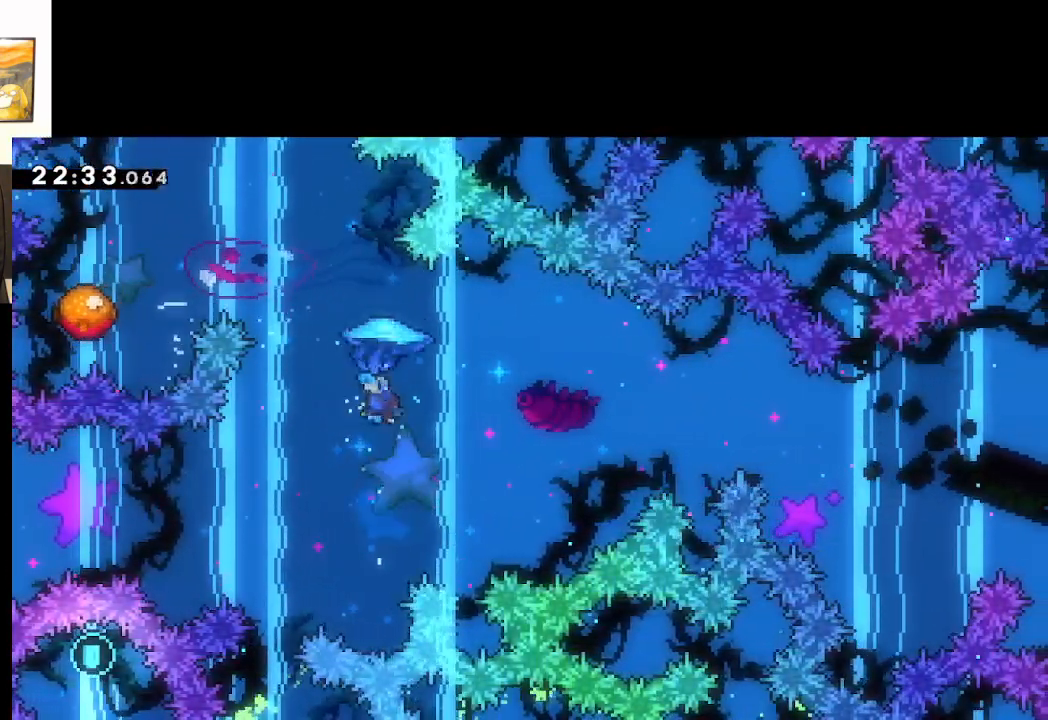
{"buttons": ["A", "L2"], "left_stick": "down-left", "right_stick": "center", "events": [[417, "left_stick", "down-left"]]}
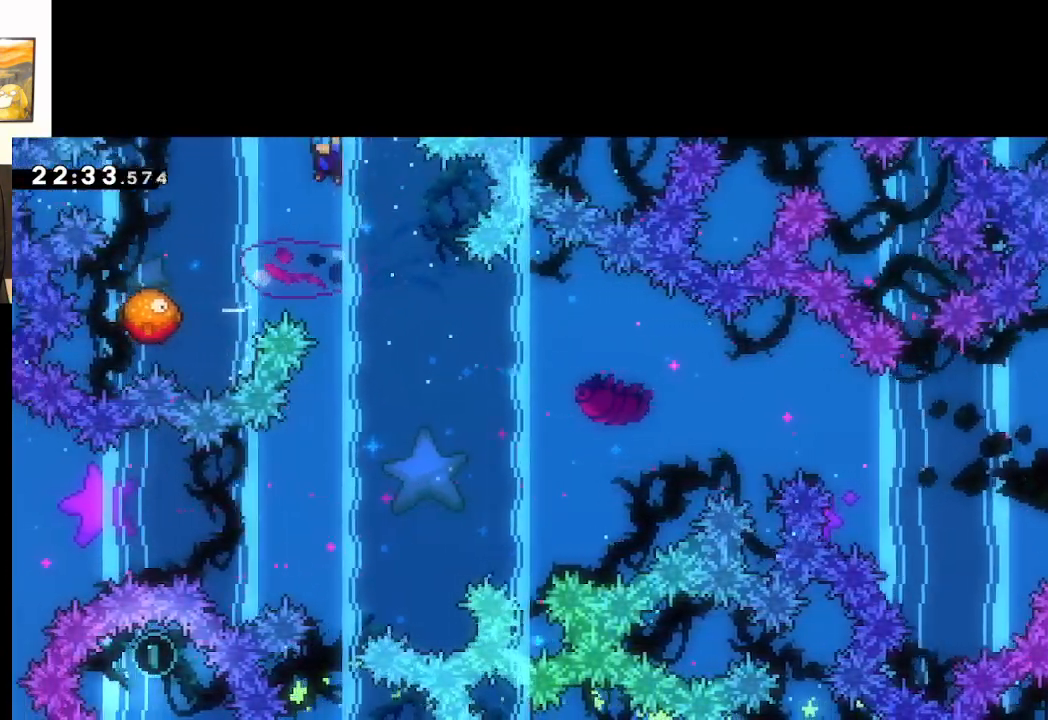
{"buttons": ["A", "L2"], "left_stick": "down", "right_stick": "center", "events": [[150, "left_stick", "center"], [500, "left_stick", "down"]]}
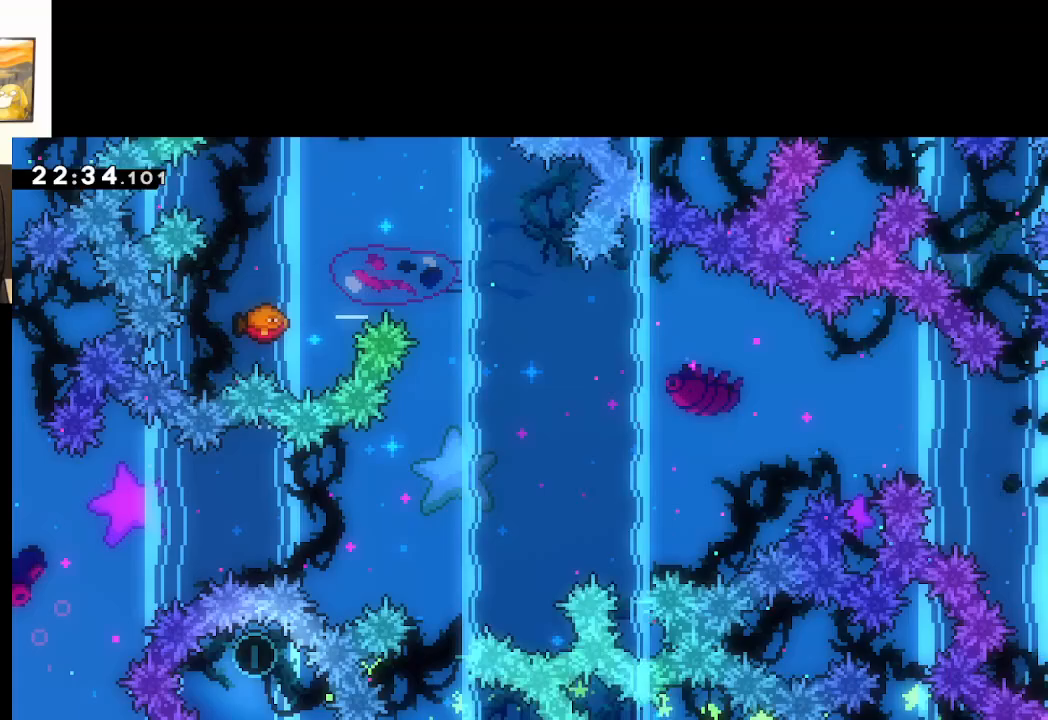
{"buttons": ["A", "L2"], "left_stick": "left", "right_stick": "center", "events": [[217, "left_stick", "center"], [383, "left_stick", "left"]]}
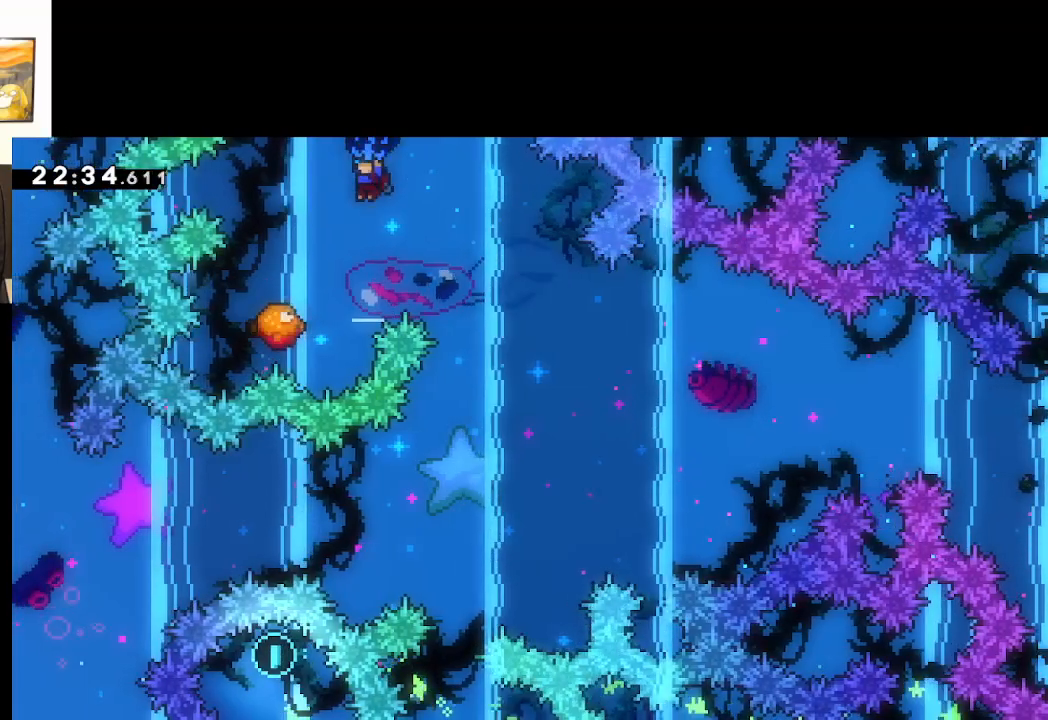
{"buttons": ["A", "L2"], "left_stick": "left", "right_stick": "center", "events": [[183, "left_stick", "center"], [450, "left_stick", "left"]]}
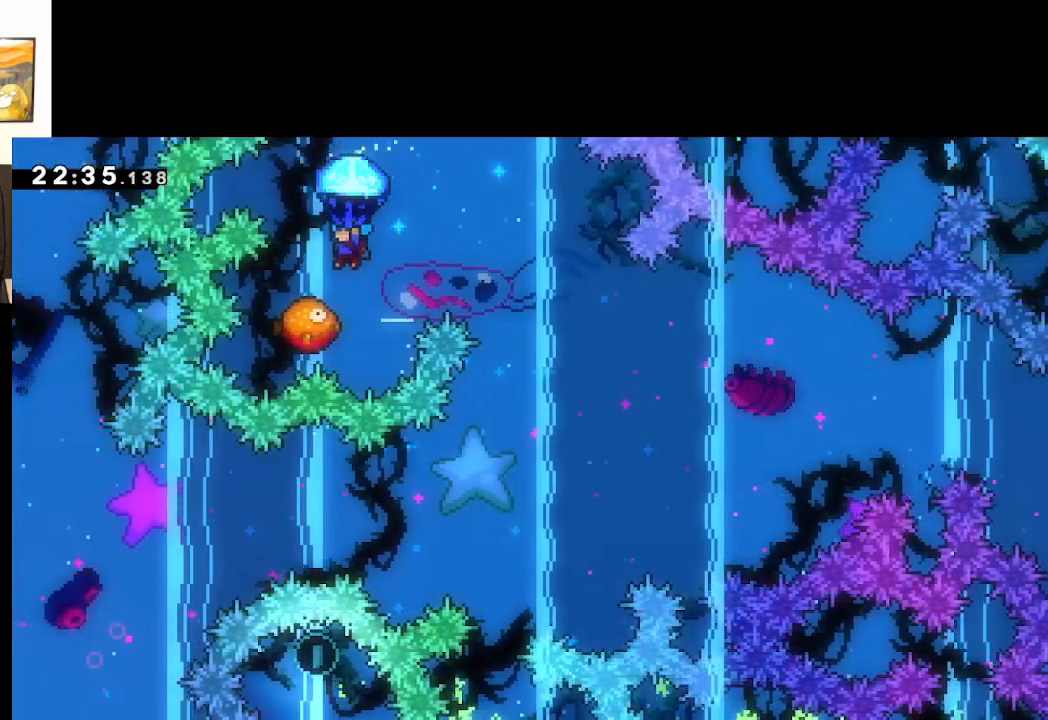
{"buttons": ["A", "L2"], "left_stick": "center", "right_stick": "center", "events": [[133, "left_stick", "center"], [300, "left_stick", "right"], [467, "left_stick", "center"]]}
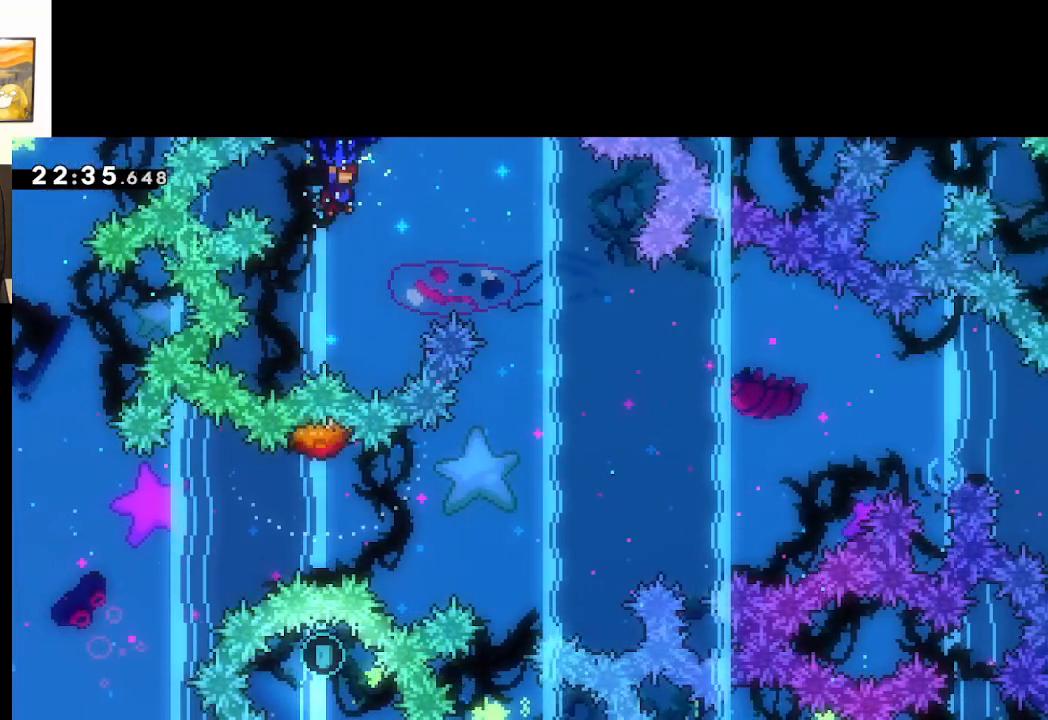
{"buttons": ["A", "L2"], "left_stick": "down-right", "right_stick": "center", "events": [[50, "left_stick", "right"], [417, "left_stick", "down-right"]]}
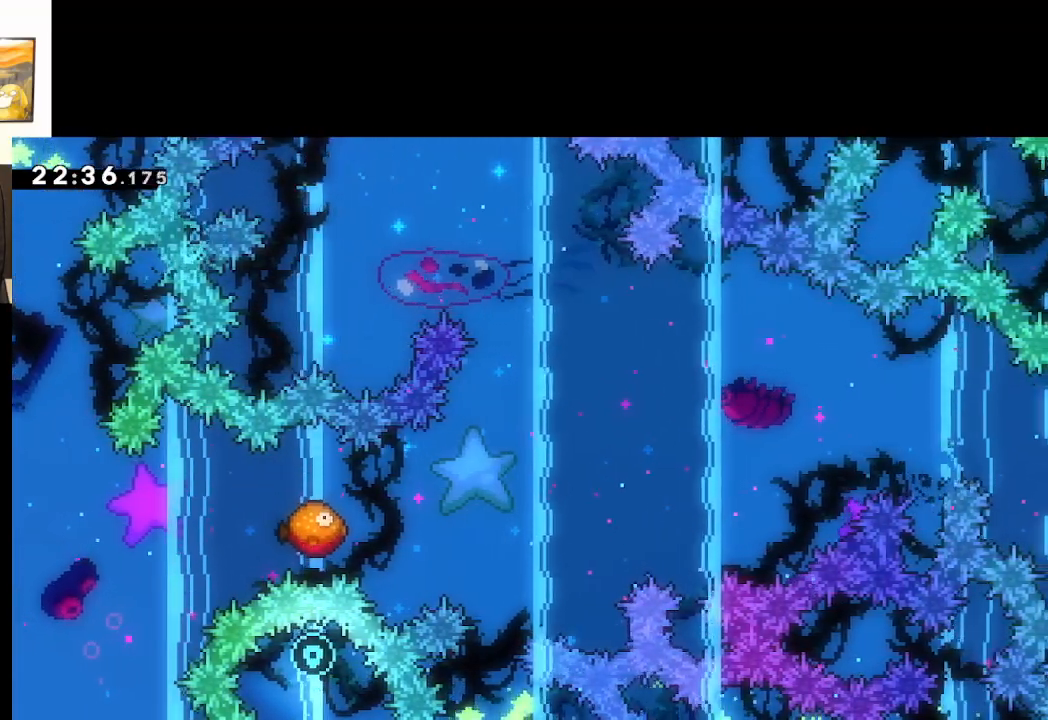
{"buttons": ["A", "L2"], "left_stick": "down", "right_stick": "center", "events": [[150, "left_stick", "down"]]}
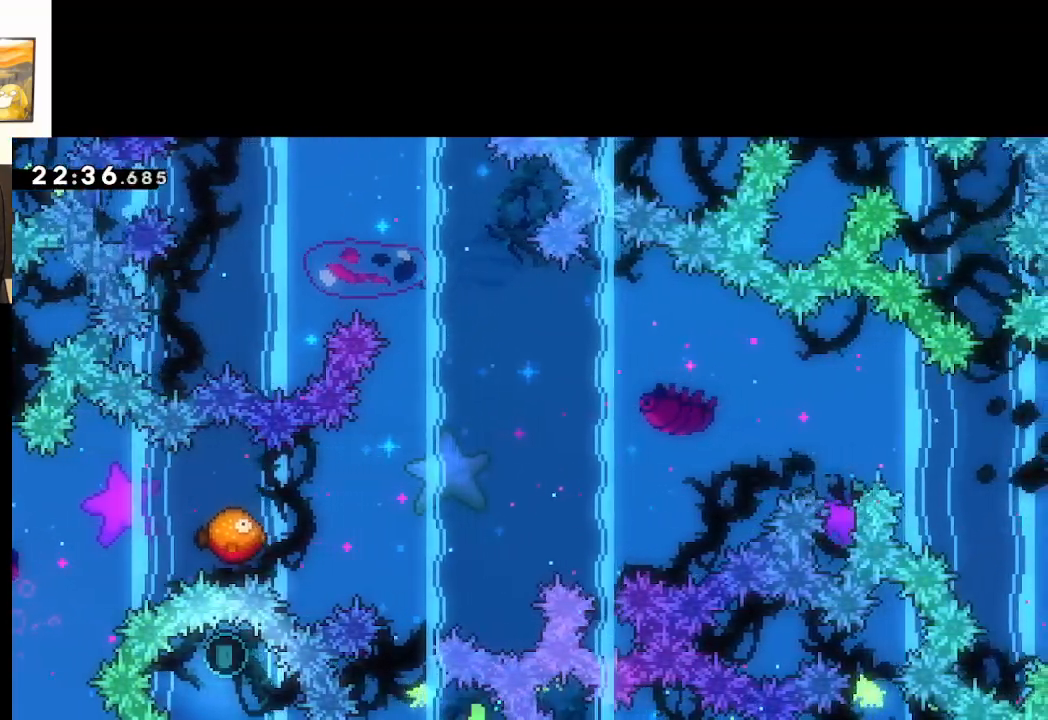
{"buttons": ["A", "L2"], "left_stick": "down", "right_stick": "center", "events": [[250, "left_stick", "down-right"], [450, "left_stick", "down"]]}
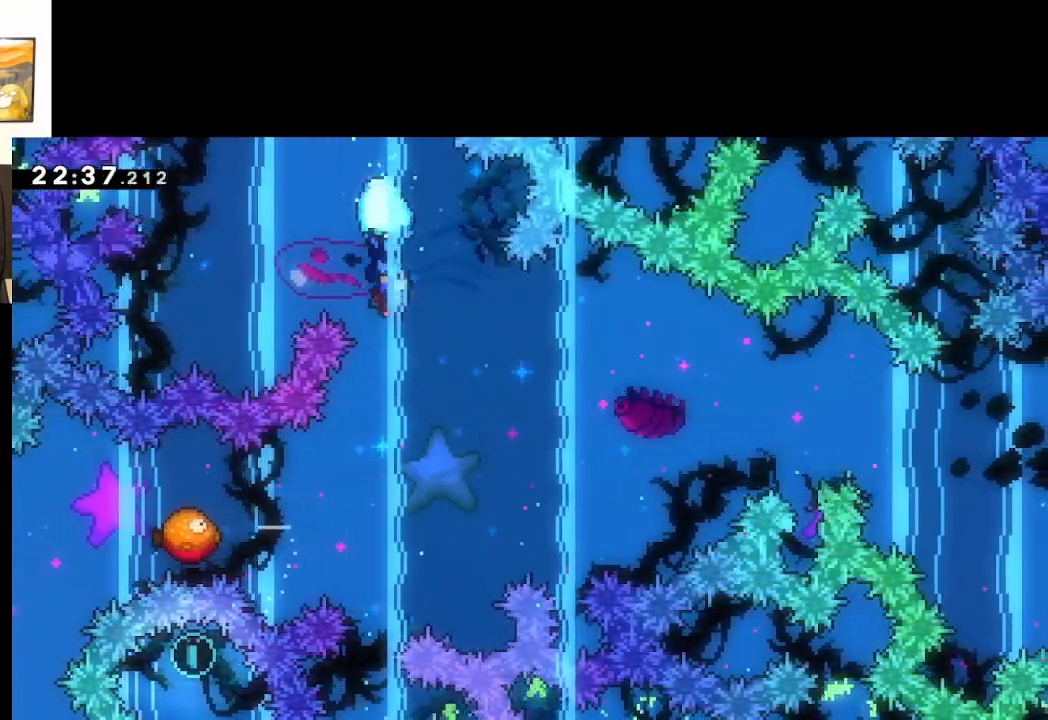
{"buttons": ["A", "L2"], "left_stick": "center", "right_stick": "center", "events": [[200, "left_stick", "center"], [317, "left_stick", "left"], [500, "left_stick", "center"]]}
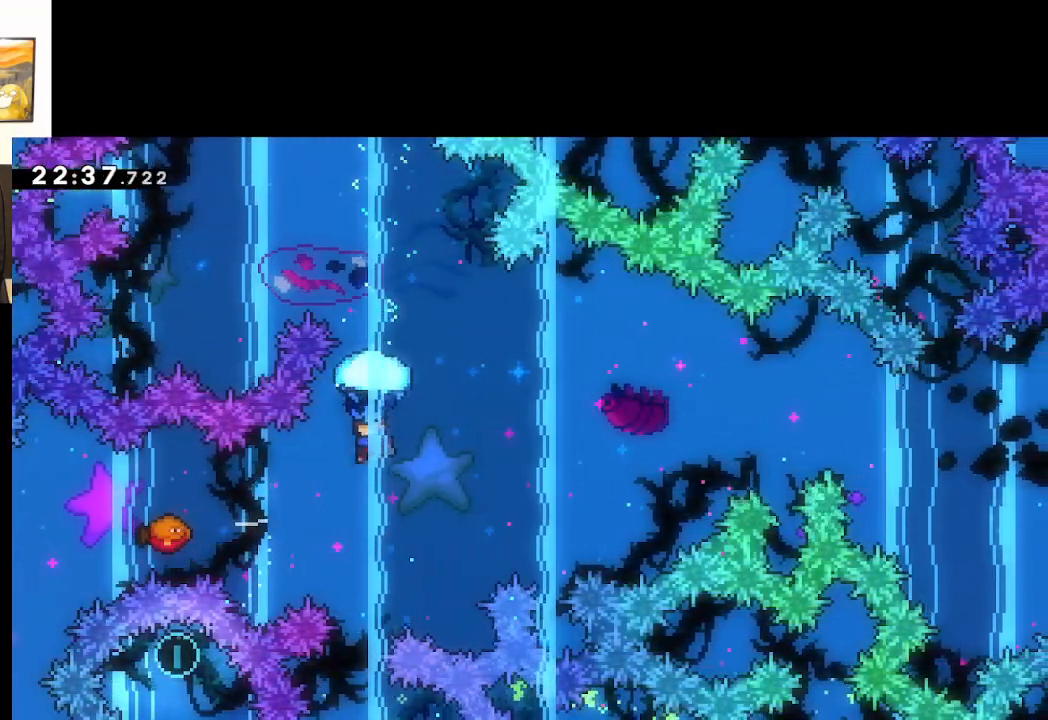
{"buttons": ["A", "L2"], "left_stick": "left", "right_stick": "center", "events": [[133, "left_stick", "left"], [350, "left_stick", "center"], [433, "left_stick", "left"]]}
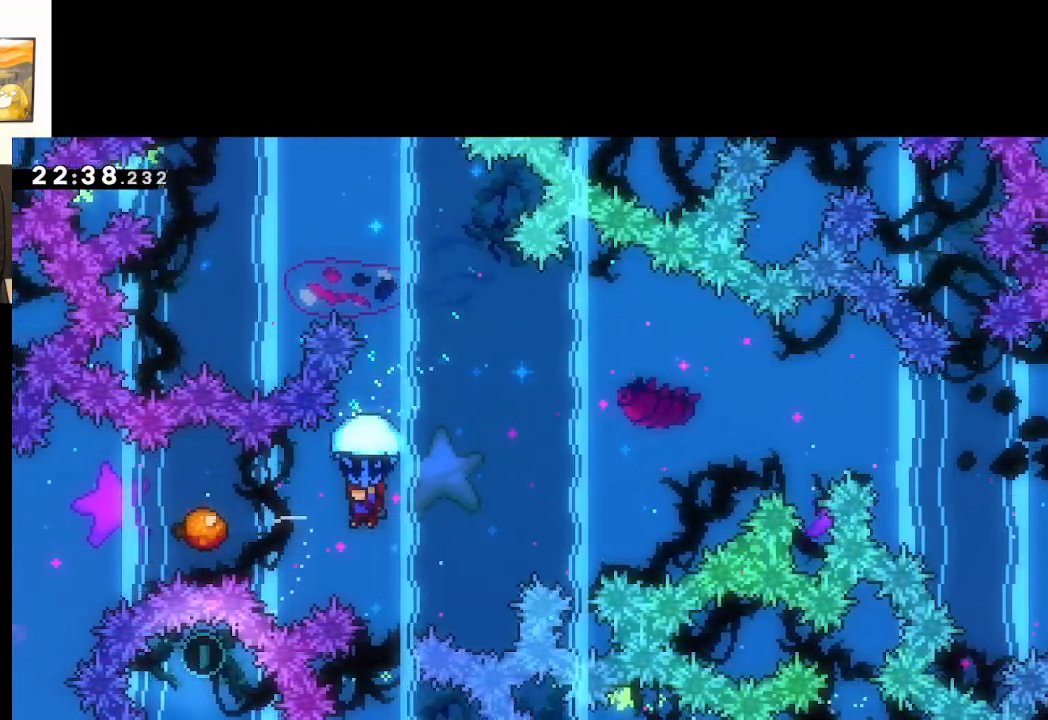
{"buttons": ["A", "L2"], "left_stick": "right", "right_stick": "center", "events": [[417, "left_stick", "right"]]}
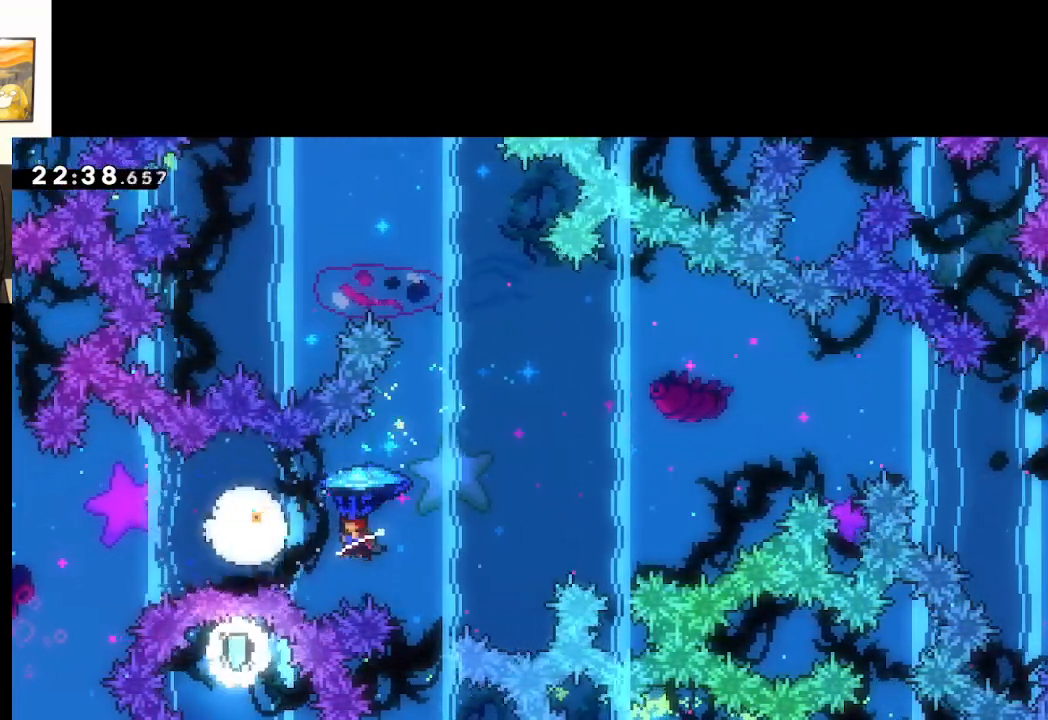
{"buttons": ["A", "L2"], "left_stick": "down-left", "right_stick": "center", "events": [[150, "left_stick", "left"], [500, "left_stick", "down-left"]]}
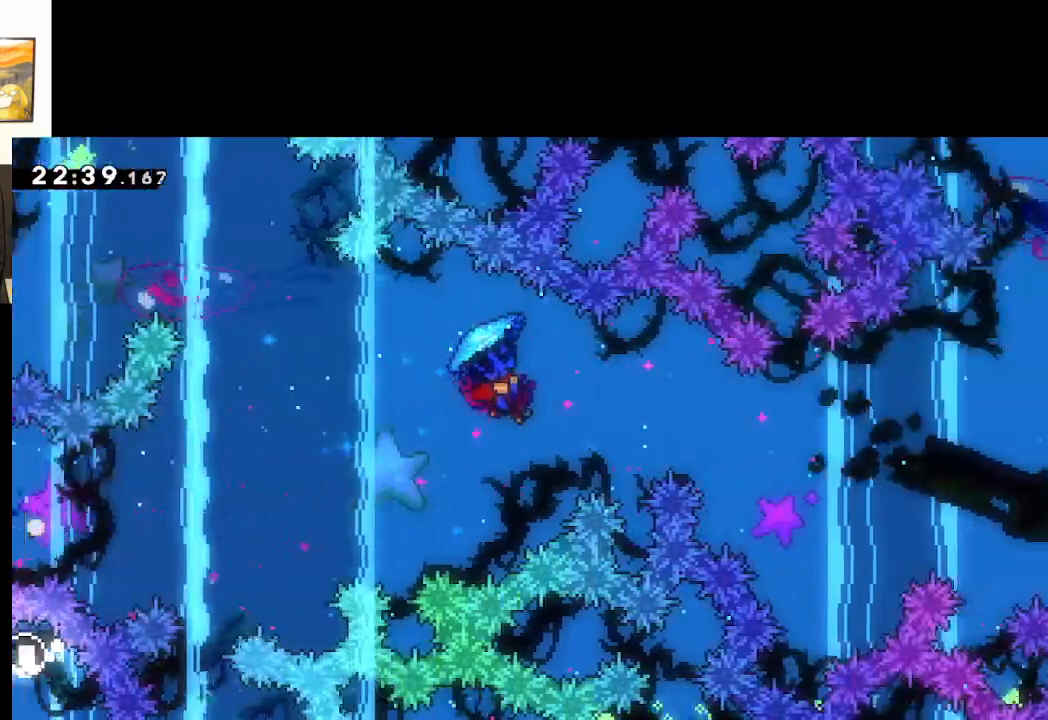
{"buttons": ["A", "L2"], "left_stick": "center", "right_stick": "center", "events": [[367, "left_stick", "center"]]}
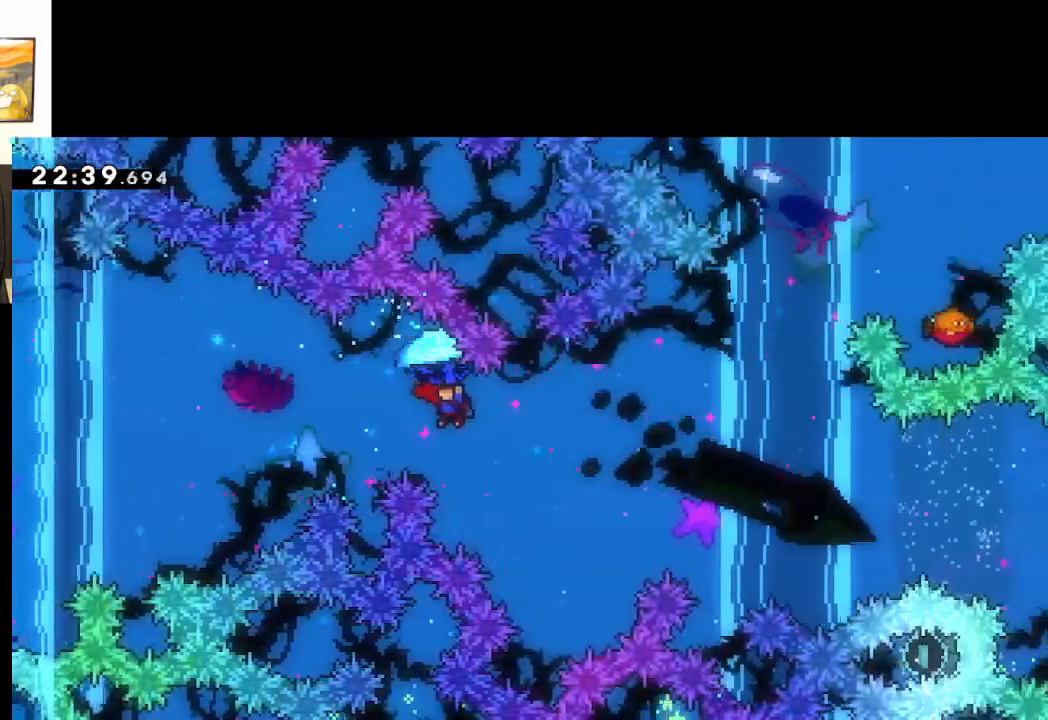
{"buttons": ["A", "L2"], "left_stick": "up-right", "right_stick": "center", "events": [[67, "left_stick", "up-right"]]}
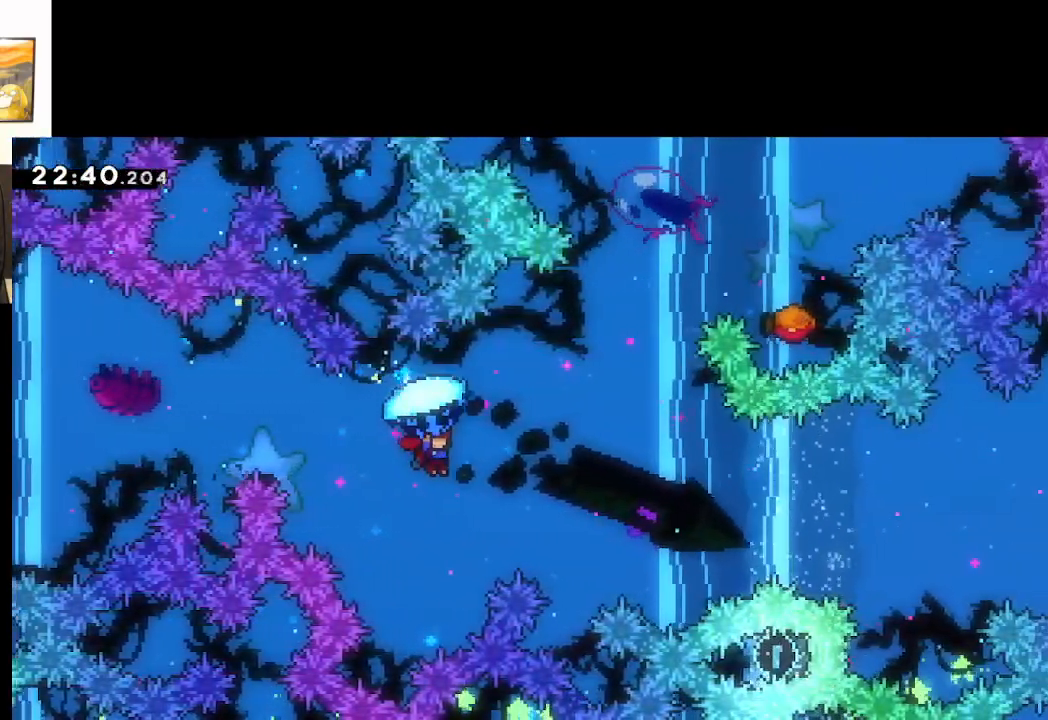
{"buttons": ["A"], "left_stick": "down", "right_stick": "center", "events": [[383, "left_stick", "center"], [467, "left_stick", "down"], [483, "L2", "up"]]}
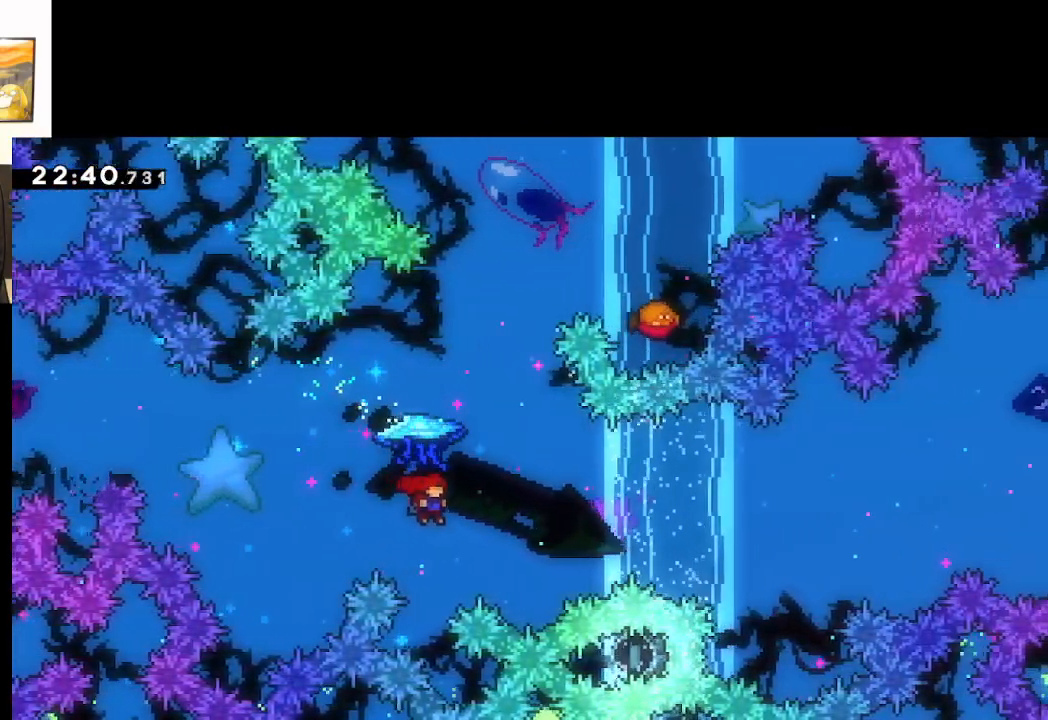
{"buttons": ["A", "X", "L2"], "left_stick": "up-right", "right_stick": "center", "events": [[133, "left_stick", "up"], [200, "X", "down"], [300, "L2", "down"], [333, "left_stick", "up-right"]]}
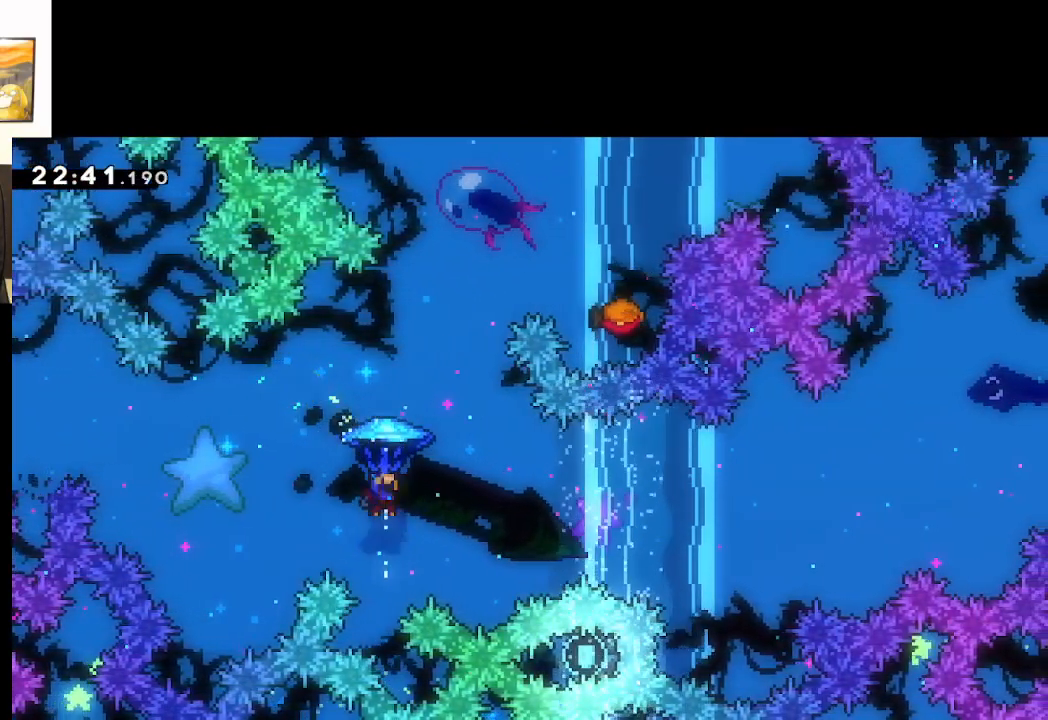
{"buttons": ["A", "L2"], "left_stick": "center", "right_stick": "center", "events": [[433, "X", "up"], [483, "left_stick", "center"]]}
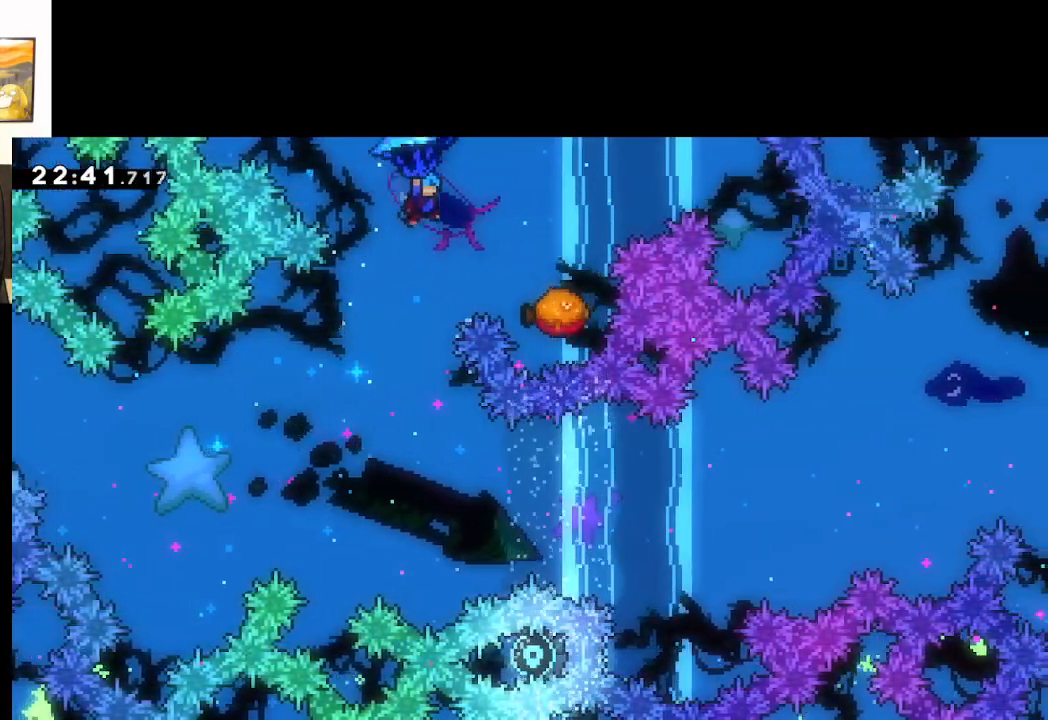
{"buttons": ["A", "L2"], "left_stick": "center", "right_stick": "center", "events": [[233, "left_stick", "right"], [433, "left_stick", "center"]]}
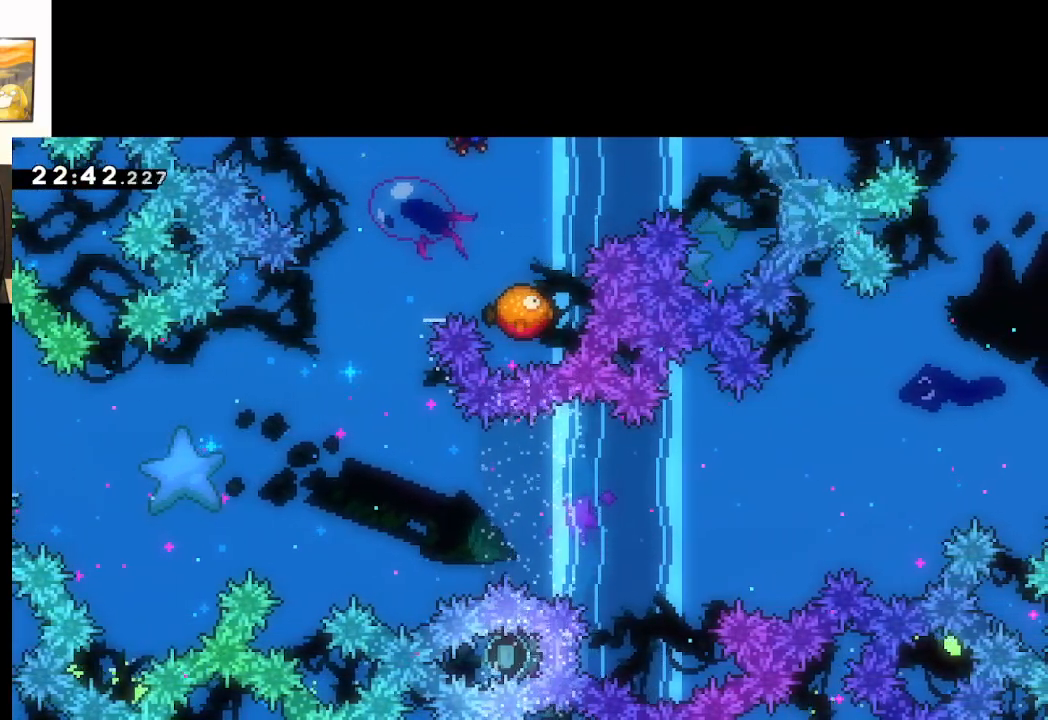
{"buttons": ["A", "L2"], "left_stick": "right", "right_stick": "center", "events": [[350, "left_stick", "right"]]}
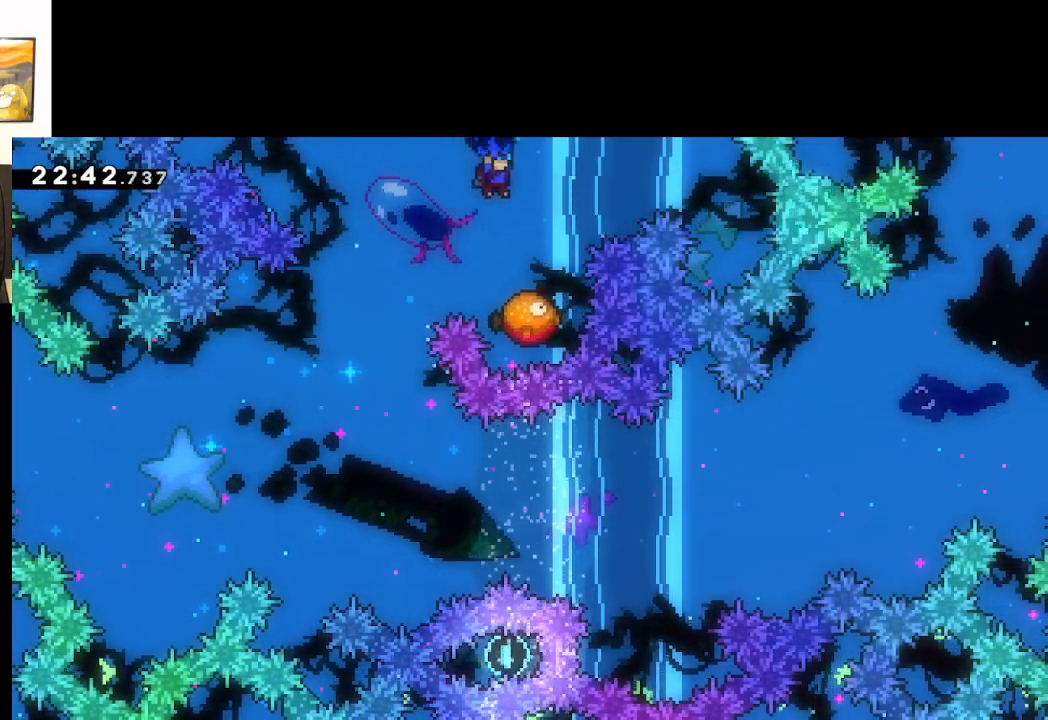
{"buttons": ["A", "L2"], "left_stick": "center", "right_stick": "center", "events": [[17, "left_stick", "center"], [283, "left_stick", "right"], [467, "left_stick", "center"]]}
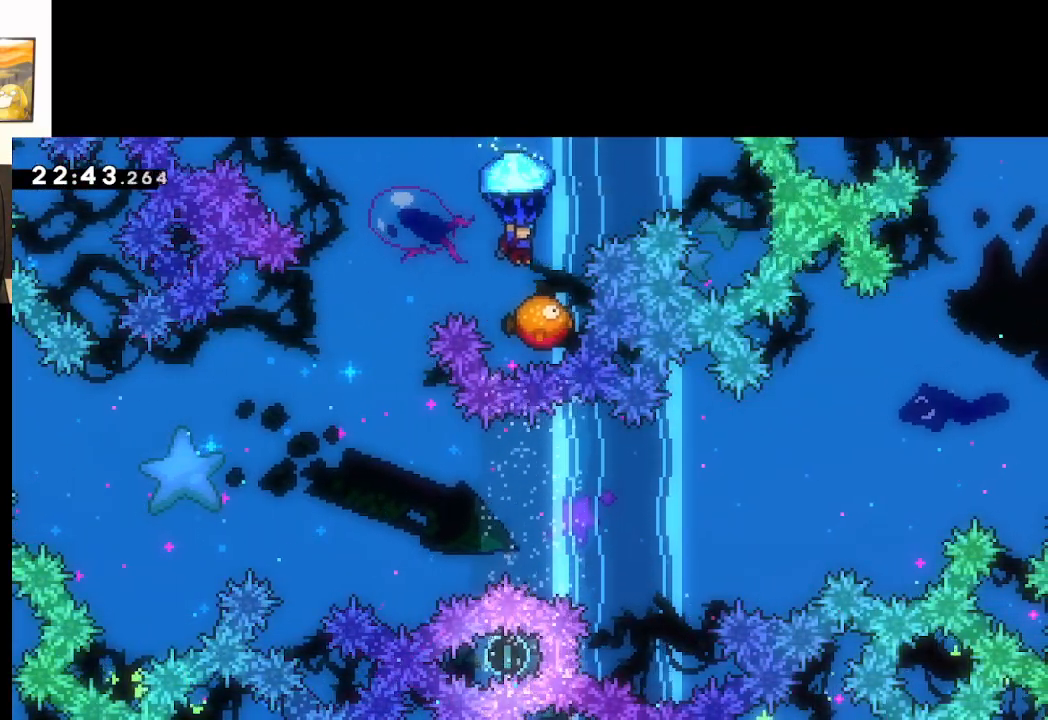
{"buttons": ["A", "L2"], "left_stick": "left", "right_stick": "center", "events": [[83, "left_stick", "down"], [217, "left_stick", "center"], [383, "left_stick", "left"]]}
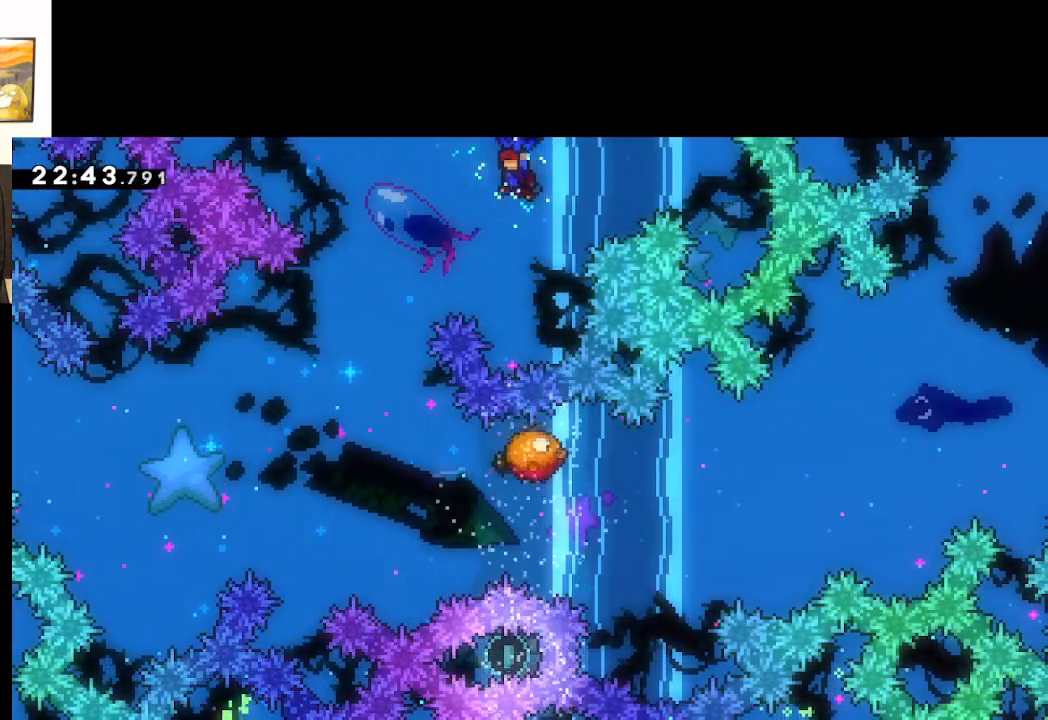
{"buttons": ["A", "L2"], "left_stick": "down", "right_stick": "center", "events": [[267, "left_stick", "down-left"], [500, "left_stick", "down"]]}
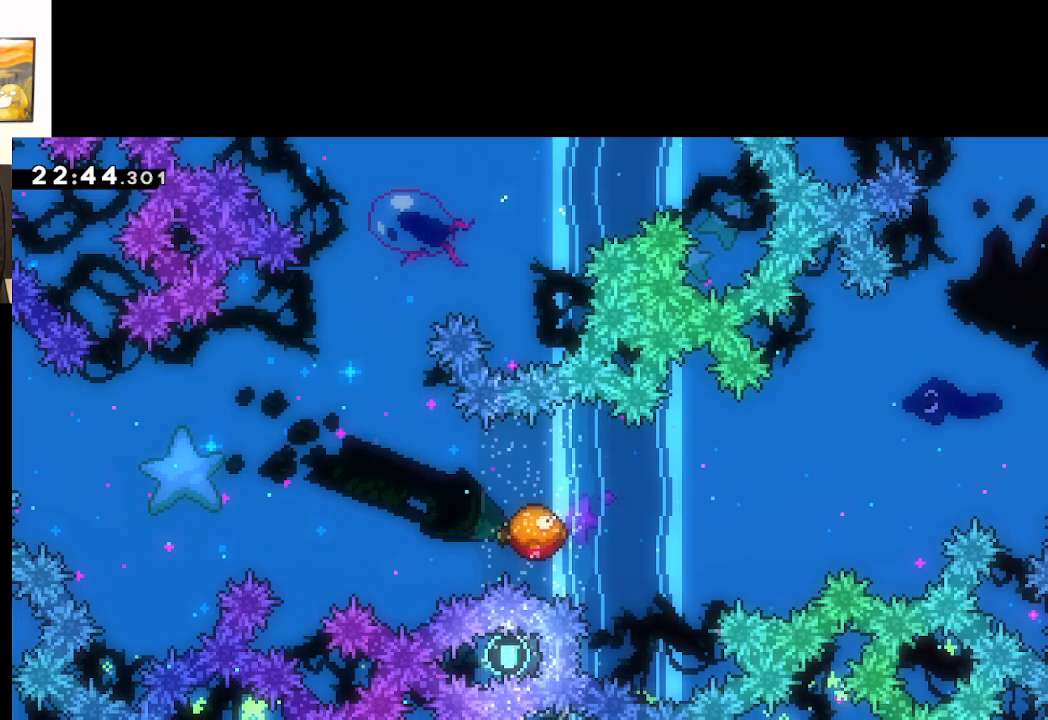
{"buttons": ["A", "L2"], "left_stick": "right", "right_stick": "center", "events": [[417, "left_stick", "right"]]}
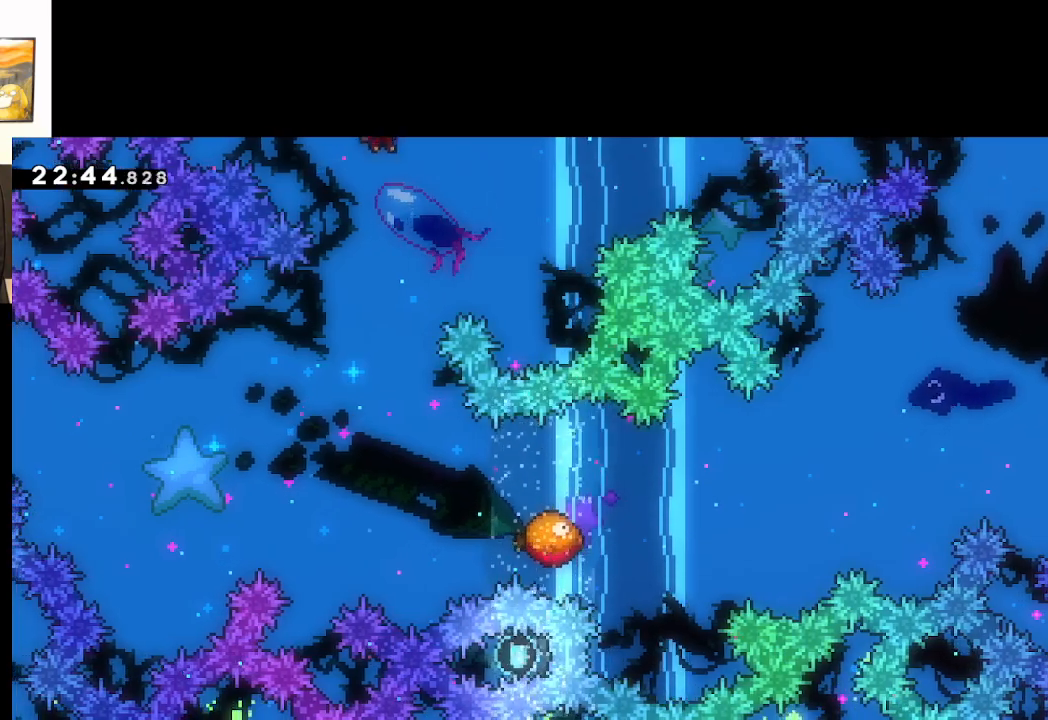
{"buttons": ["A"], "left_stick": "center", "right_stick": "center", "events": [[217, "L2", "up"], [317, "left_stick", "up-left"], [500, "left_stick", "center"]]}